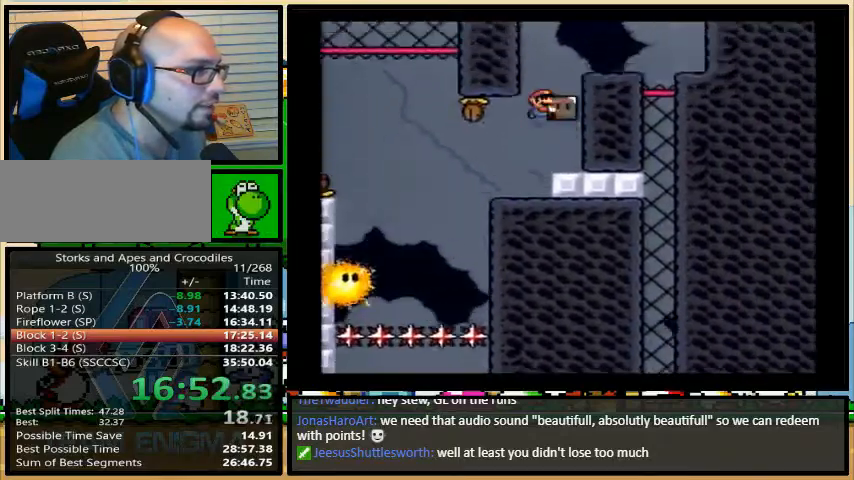
Gameplay with a controller (Nintendo layout); each line is a JSON object with the inputs held at the frame after it (dt_ms = milliseconds from this image to that frame). "events" lists button and stick changes between this image and that frame as [ms after this image, input, new state], when the widget could be followed in between. Not read: L3 R3.
{"dt_ms": 500, "buttons": ["Y", "DPAD_UP"], "events": [[100, "B", "up"], [133, "DPAD_LEFT", "down"], [233, "DPAD_UP", "down"], [267, "DPAD_LEFT", "up"], [267, "DPAD_UP", "up"], [467, "DPAD_RIGHT", "up"], [467, "DPAD_UP", "down"]]}
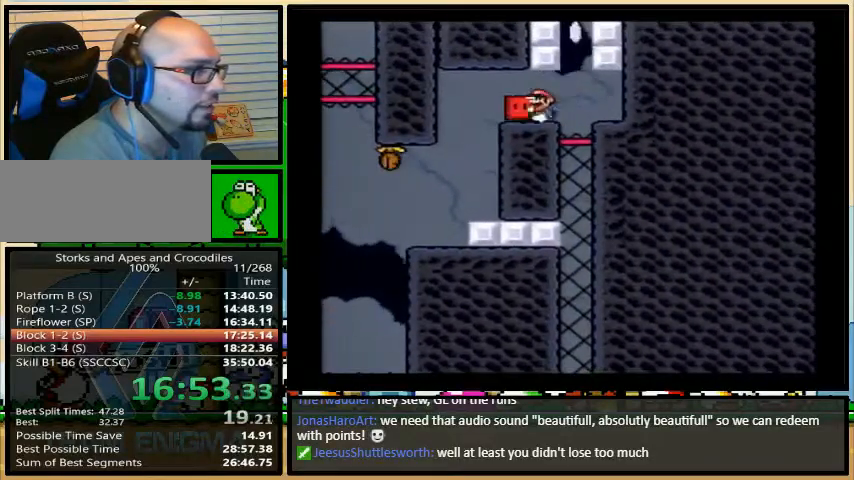
{"dt_ms": 500, "buttons": [], "events": [[200, "Y", "up"], [300, "DPAD_UP", "up"]]}
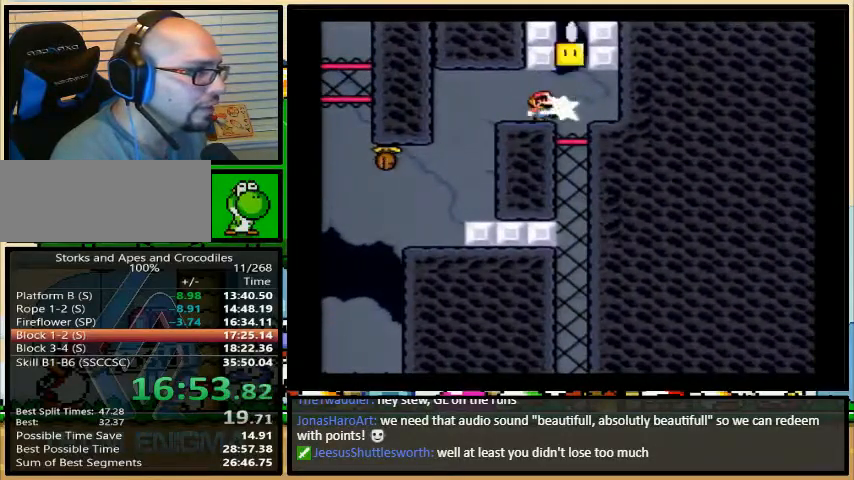
{"dt_ms": 500, "buttons": ["Y", "R1", "DPAD_RIGHT"], "events": [[267, "Y", "down"], [333, "DPAD_RIGHT", "down"], [333, "R1", "down"]]}
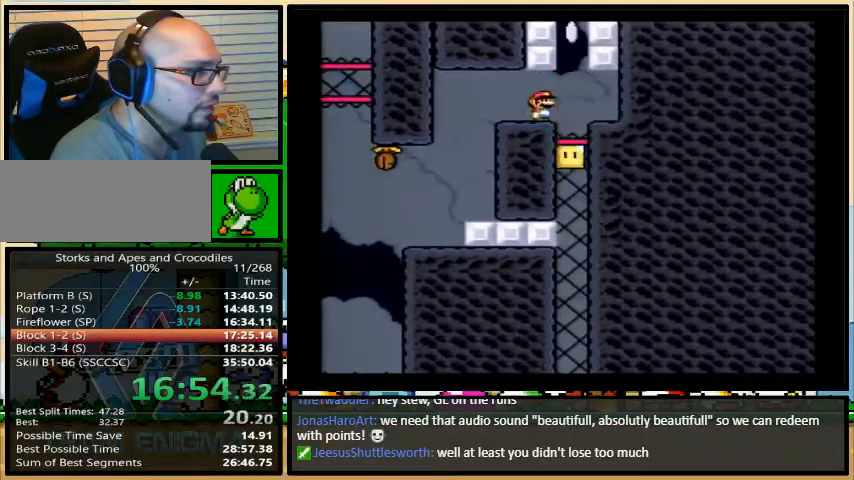
{"dt_ms": 500, "buttons": ["Y", "R1", "DPAD_RIGHT"], "events": [[200, "DPAD_RIGHT", "up"], [400, "DPAD_RIGHT", "down"]]}
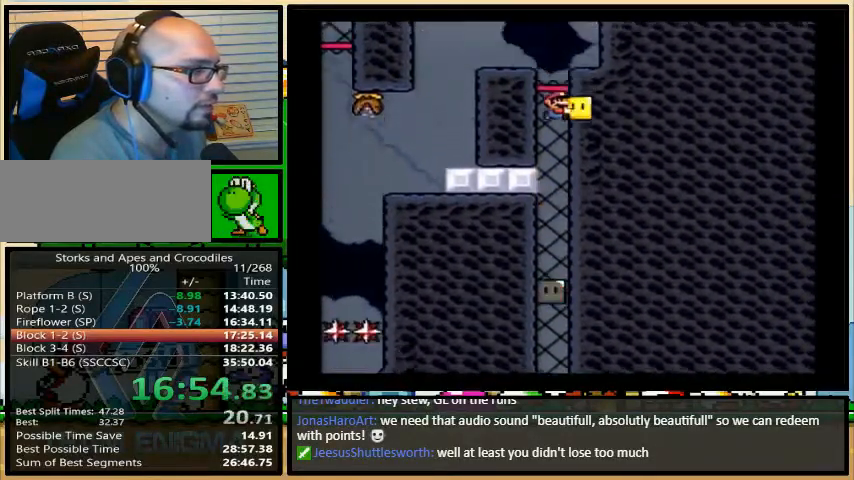
{"dt_ms": 500, "buttons": ["Y", "R1", "DPAD_RIGHT"], "events": [[33, "DPAD_RIGHT", "up"], [167, "DPAD_RIGHT", "down"], [233, "DPAD_RIGHT", "up"], [300, "DPAD_RIGHT", "down"]]}
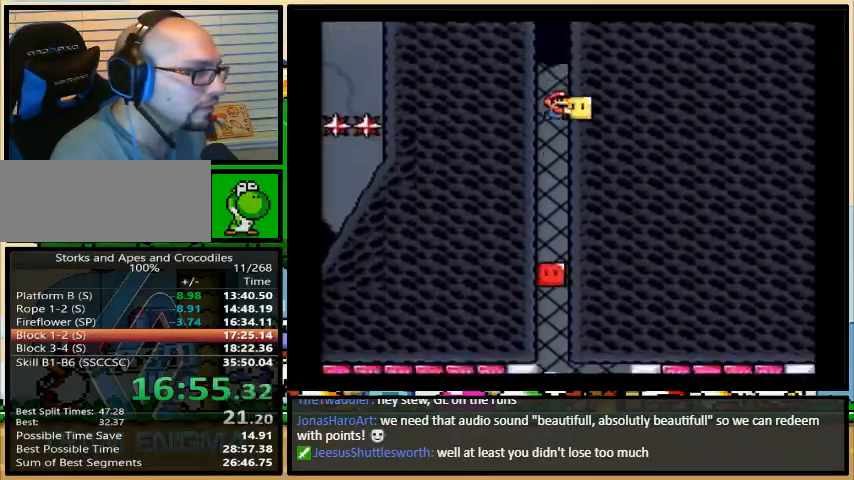
{"dt_ms": 500, "buttons": ["Y", "R1", "DPAD_RIGHT"], "events": []}
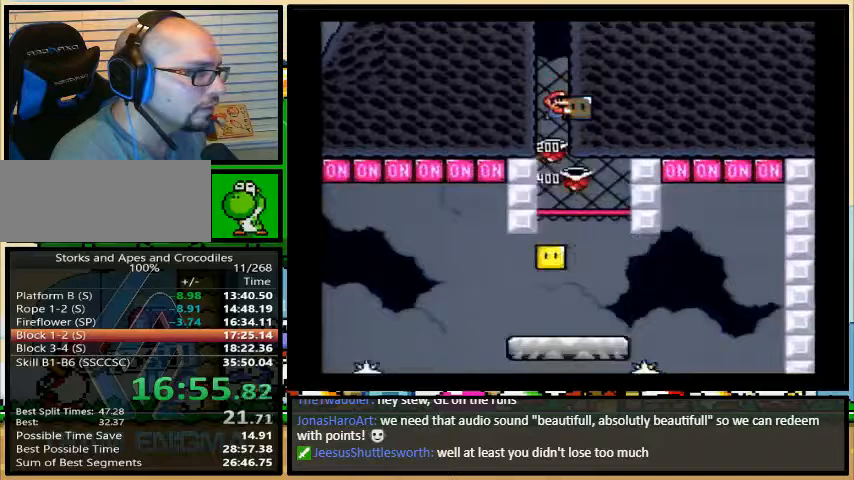
{"dt_ms": 500, "buttons": ["A", "X", "R1", "DPAD_UP", "DPAD_RIGHT"], "events": [[167, "R1", "up"], [167, "Y", "up"], [233, "X", "down"], [300, "A", "down"], [333, "DPAD_UP", "down"], [467, "R1", "down"]]}
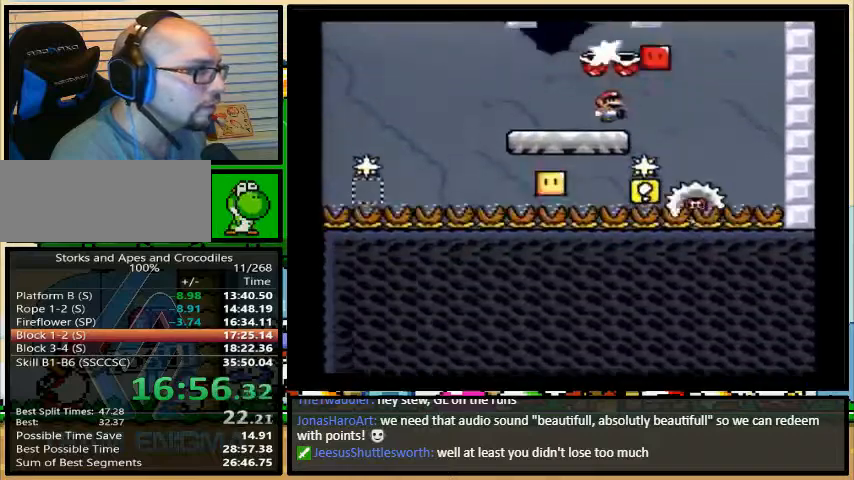
{"dt_ms": 500, "buttons": ["A", "X", "R1", "DPAD_LEFT"], "events": [[167, "R1", "up"], [167, "X", "up"], [200, "A", "up"], [367, "DPAD_LEFT", "down"], [367, "DPAD_RIGHT", "up"], [367, "DPAD_UP", "up"], [400, "A", "down"], [400, "X", "down"], [433, "R1", "down"]]}
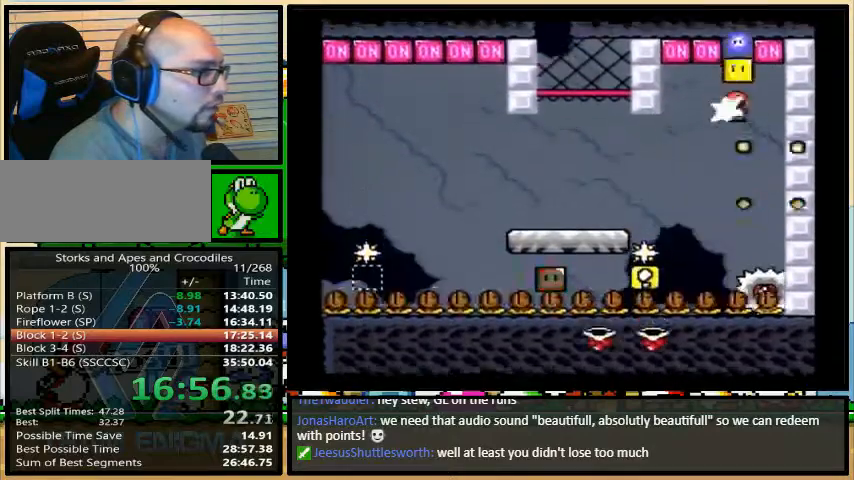
{"dt_ms": 1000, "buttons": []}
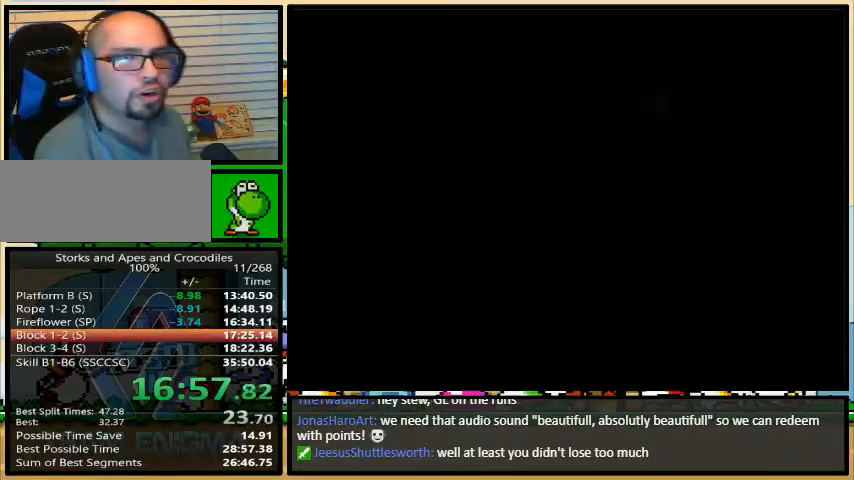
{"dt_ms": 500, "buttons": [], "events": []}
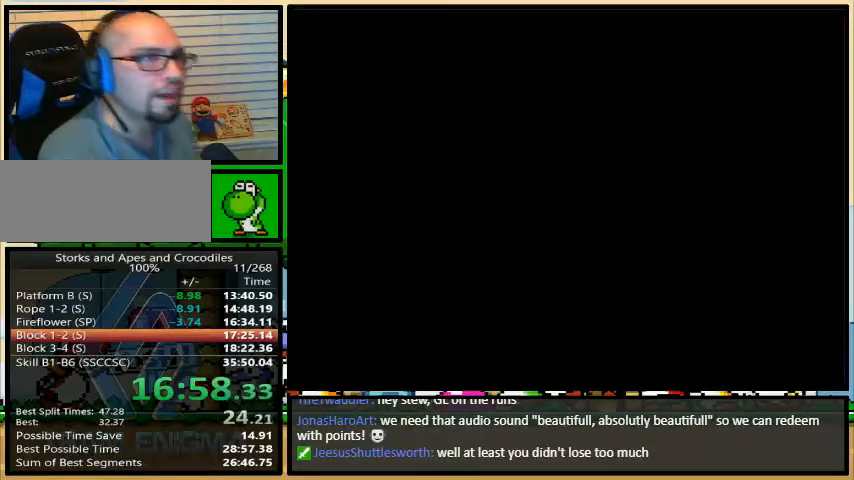
{"dt_ms": 500, "buttons": ["Y", "R1", "DPAD_RIGHT"], "events": [[167, "B", "down"], [167, "Y", "down"], [200, "B", "up"], [200, "DPAD_RIGHT", "down"], [200, "R1", "down"]]}
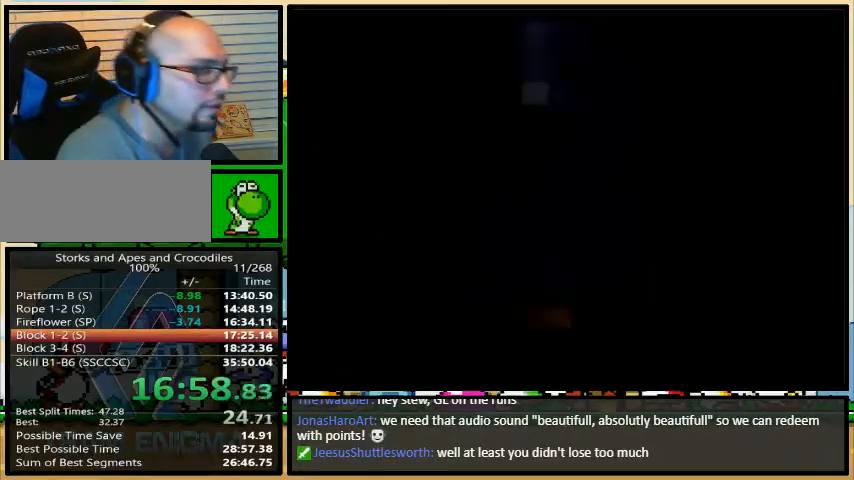
{"dt_ms": 500, "buttons": ["Y", "R1", "DPAD_RIGHT"], "events": []}